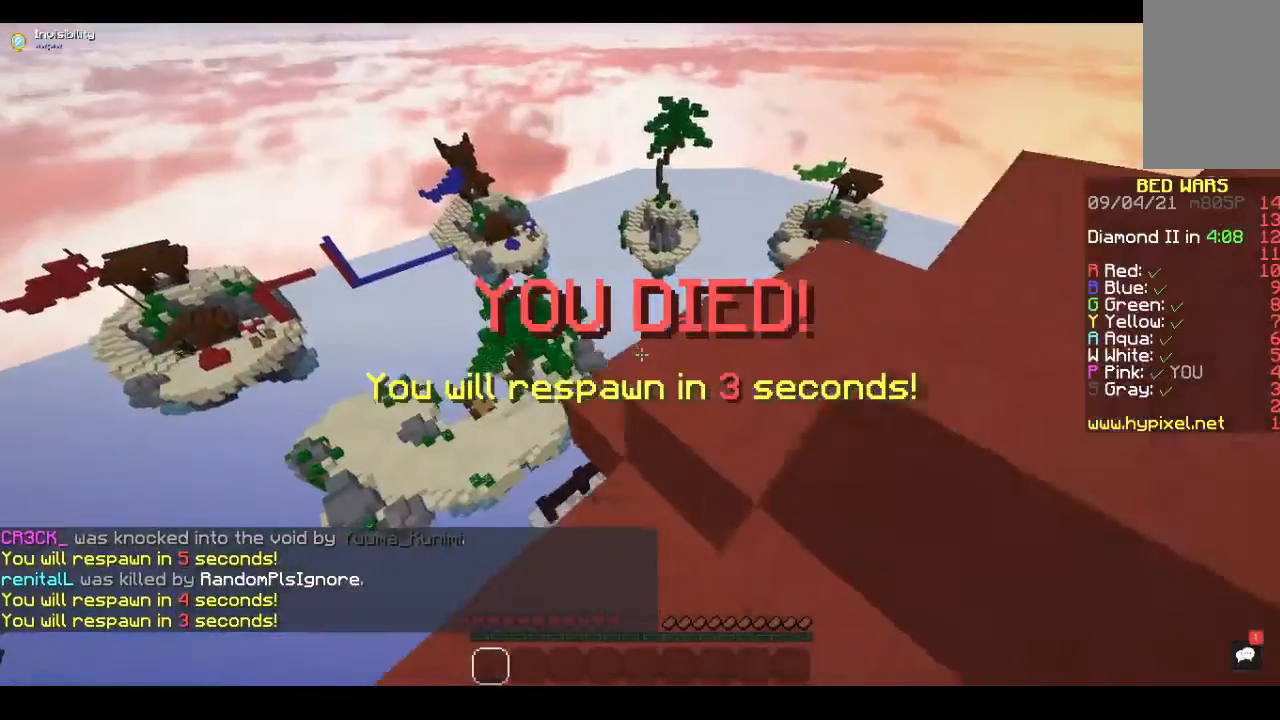
Gameplay with keyboard and mouse; each line is a JSON object with the keys and mouse buttons held at the frame after it. "events" lists presses ("down") and releases ("up") of "a", "d", "s", "space", "w", "mouse_left" and "mouse_right" between this image and that frame as [ms after this image, input, new state], when the widget could be followed in between. "mouse_left", "mouse_right" = the "left", "right" buttons of the "mouse" list. No other keys are recorded. Fast repeated clicks can show as one long hold. Mouse movement is not recorded.
{"keys": ["w"], "mouse": [], "events": [[467, "a", "up"], [467, "w", "down"]]}
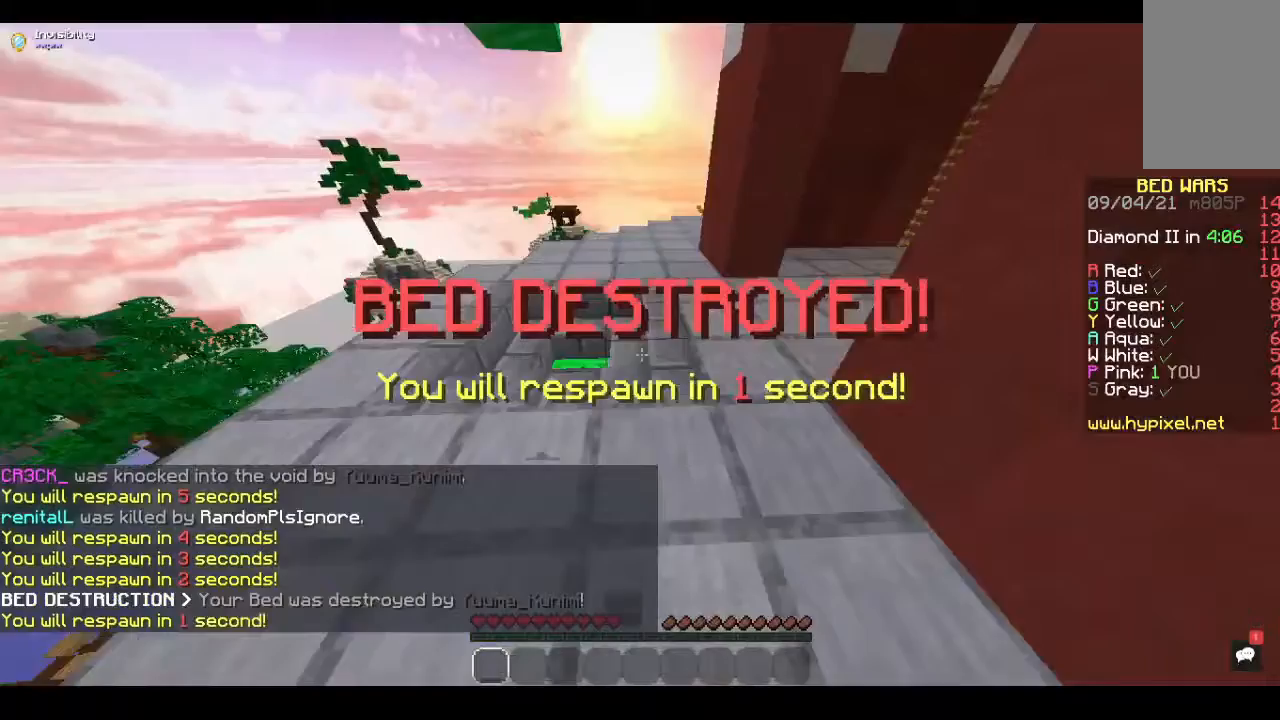
{"keys": [], "mouse": [], "events": [[100, "w", "up"]]}
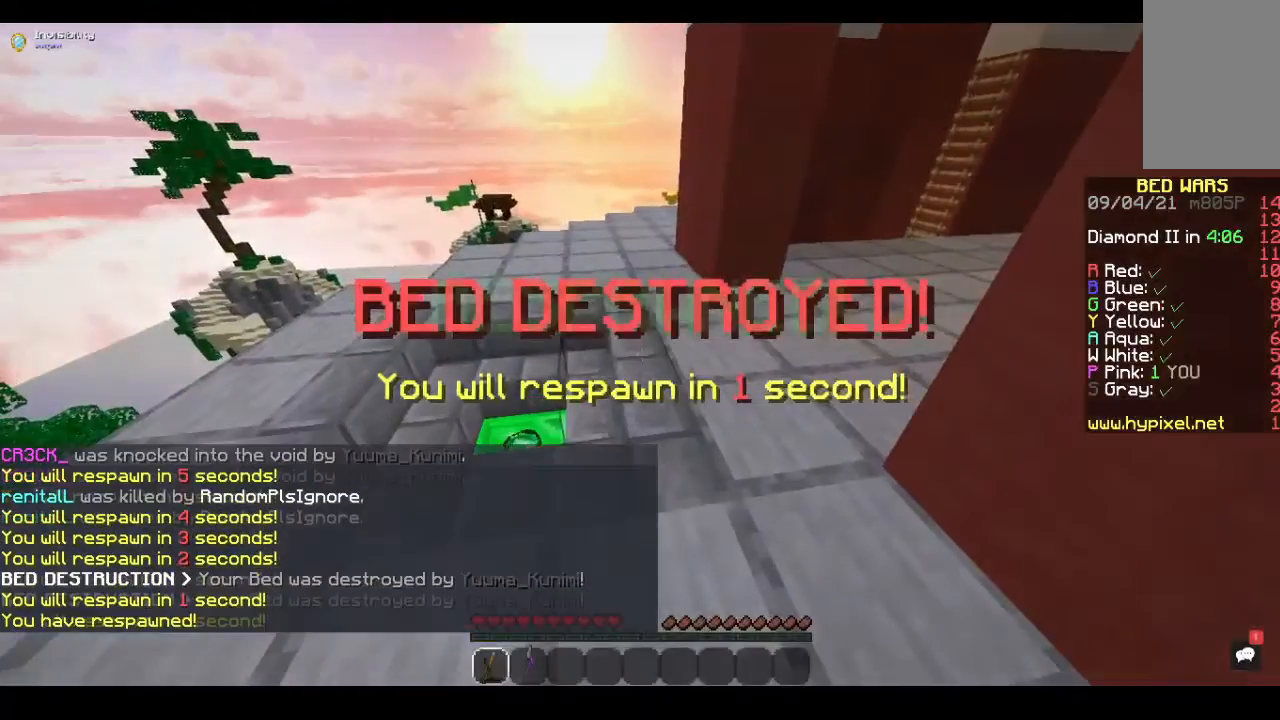
{"keys": ["w"], "mouse": [], "events": [[300, "w", "down"]]}
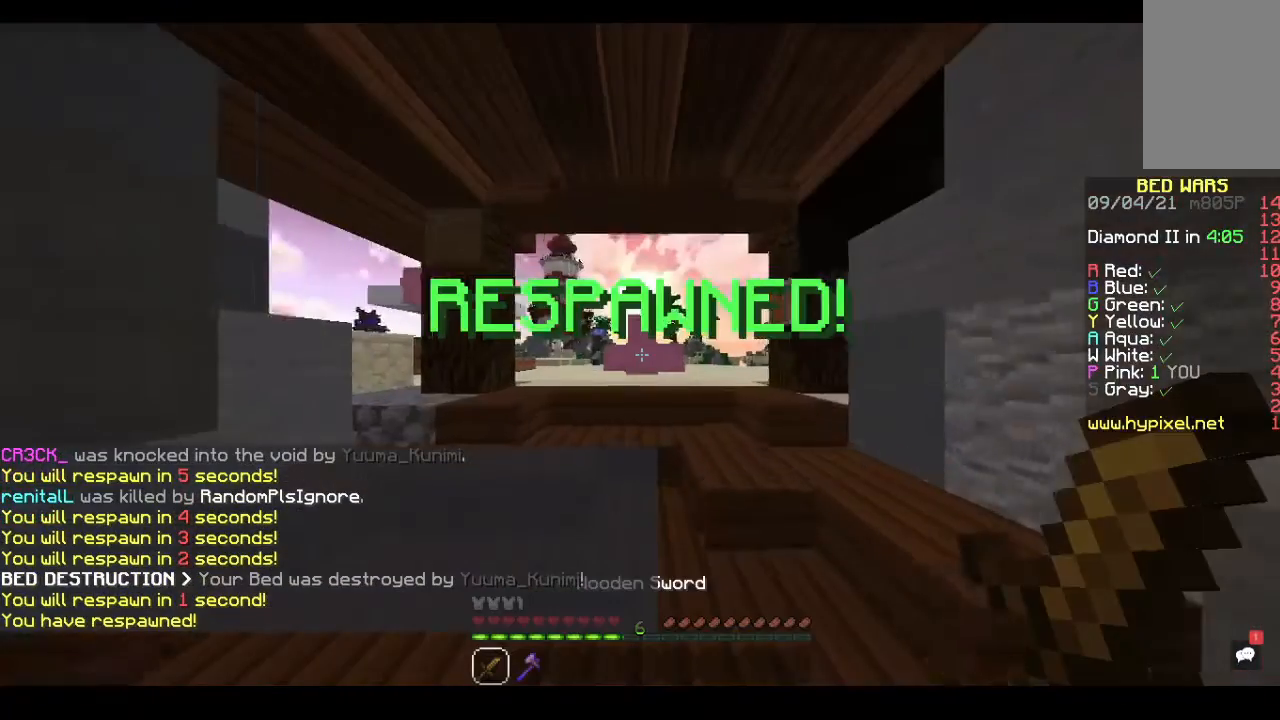
{"keys": ["w"], "mouse": [], "events": []}
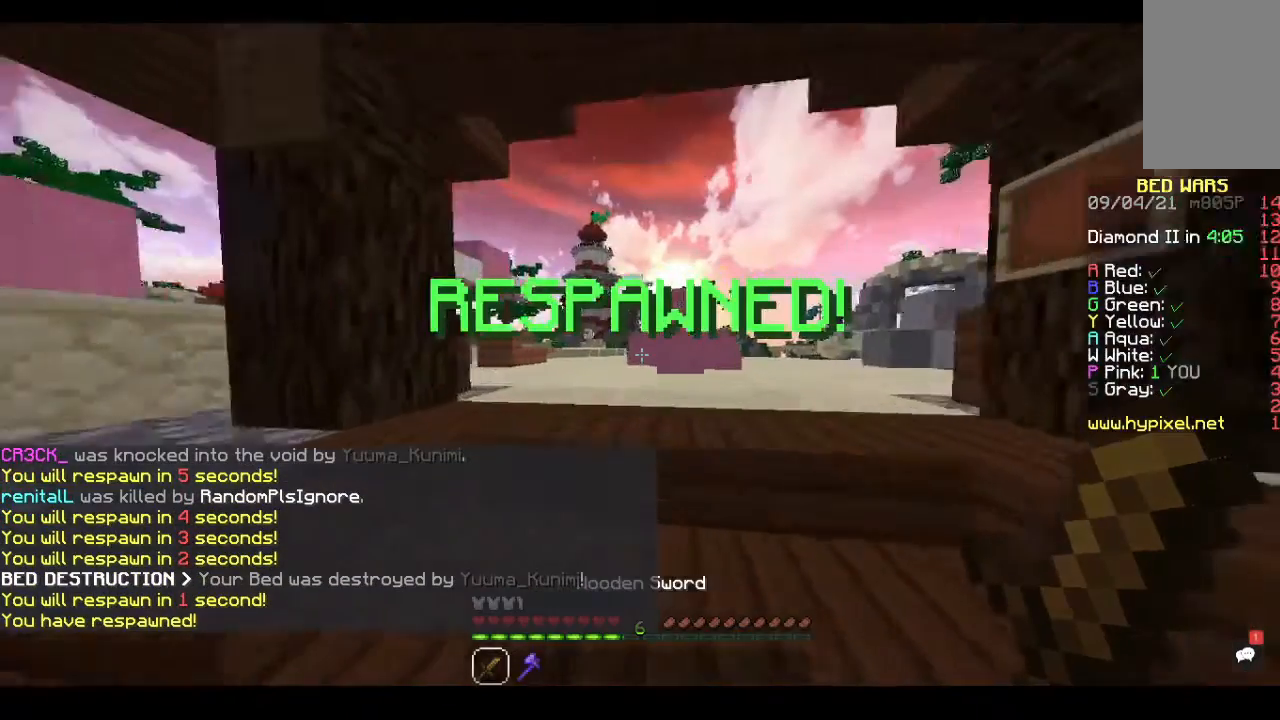
{"keys": ["w"], "mouse": [], "events": [[133, "a", "down"], [367, "a", "up"]]}
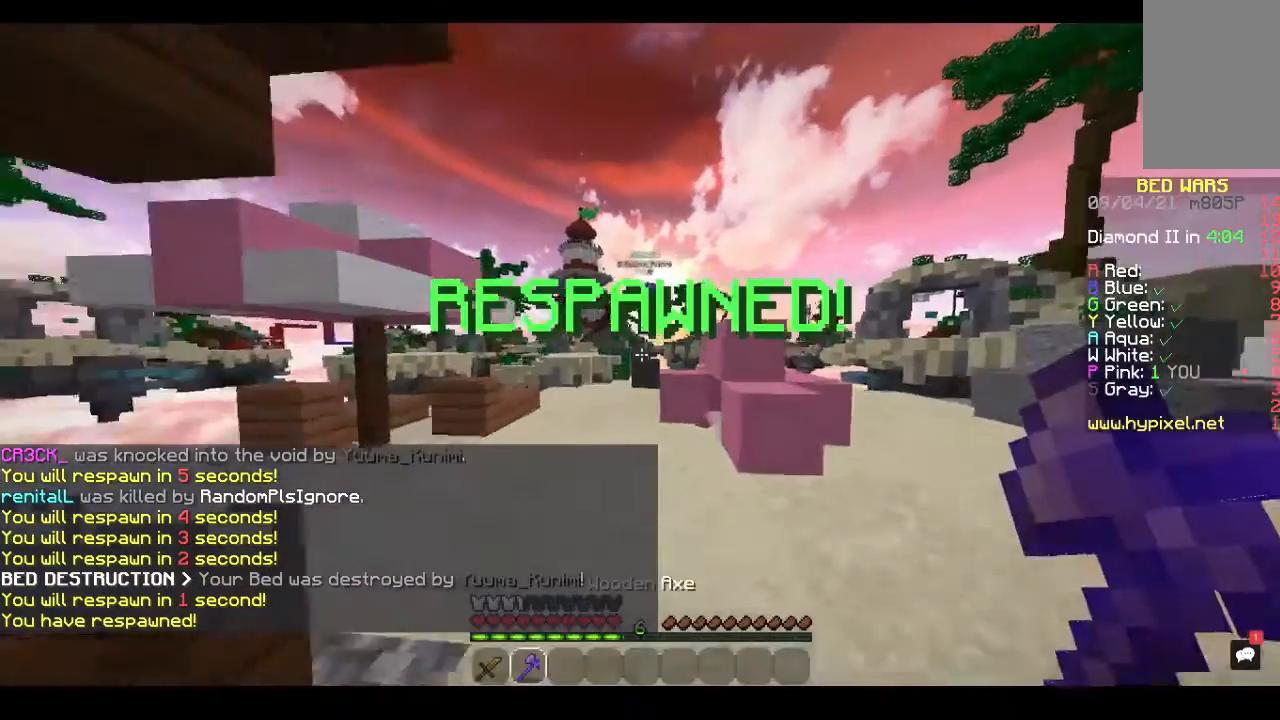
{"keys": ["w"], "mouse": [], "events": []}
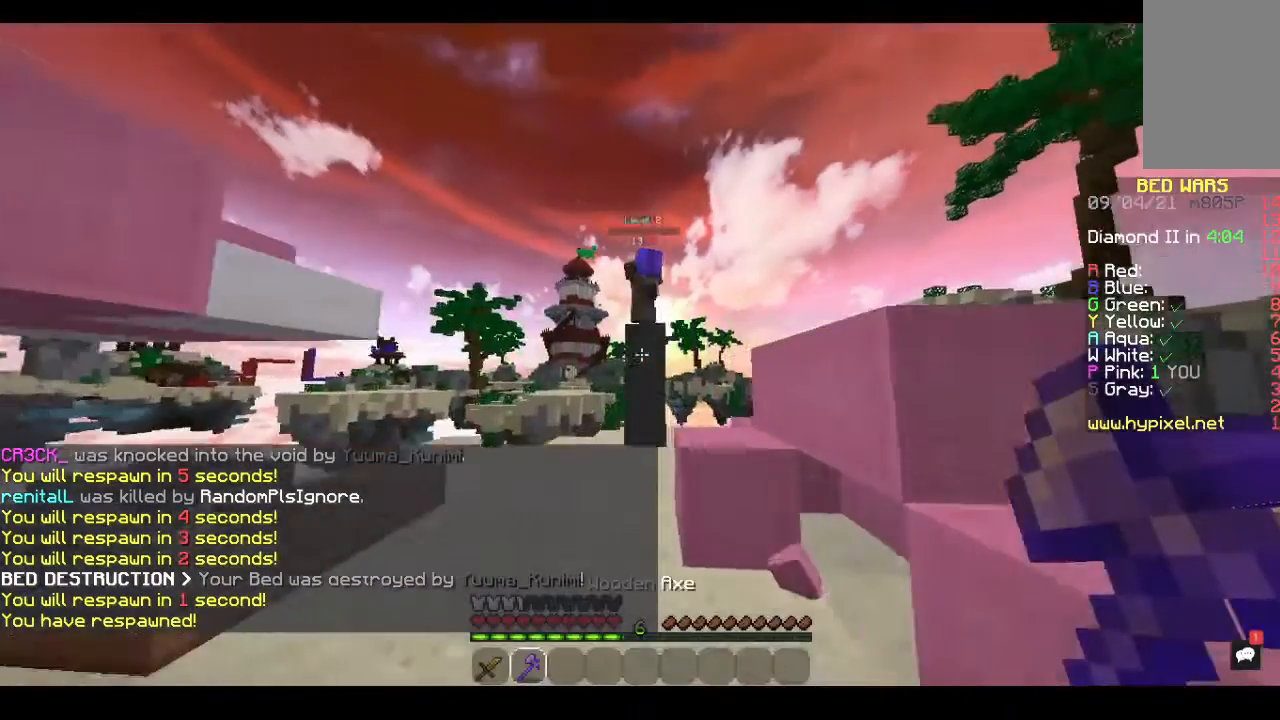
{"keys": ["space", "w"], "mouse": [], "events": [[200, "space", "down"]]}
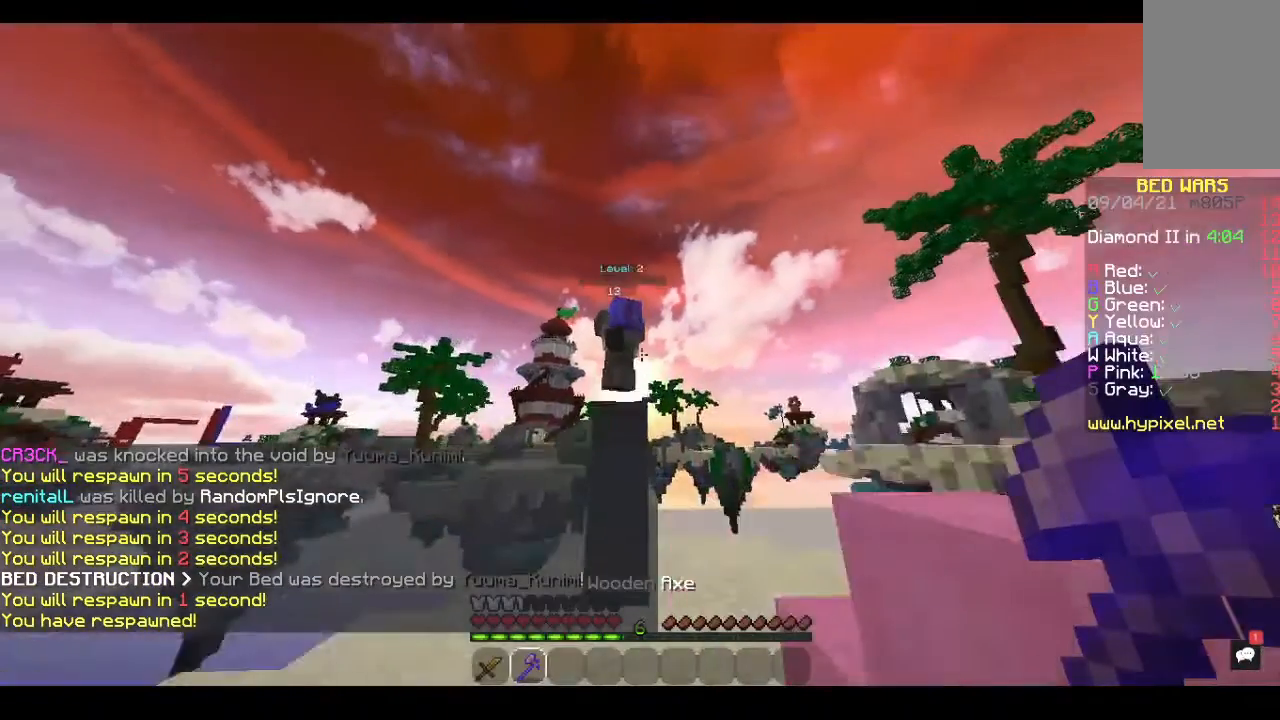
{"keys": ["space", "w"], "mouse": ["left"], "events": [[33, "d", "down"], [33, "space", "up"], [33, "w", "up"], [100, "mouse_left", "down"], [400, "d", "up"], [400, "w", "down"], [433, "space", "down"]]}
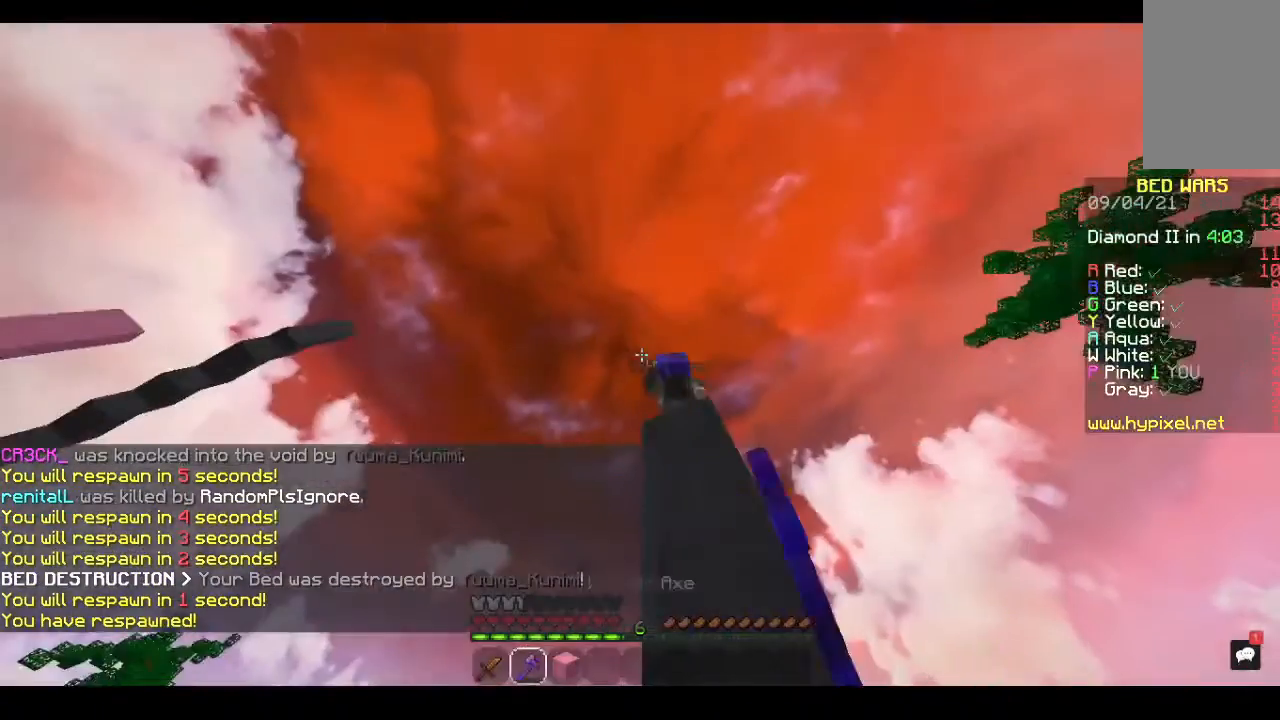
{"keys": ["d", "space"], "mouse": ["left"], "events": [[267, "d", "down"], [267, "w", "up"]]}
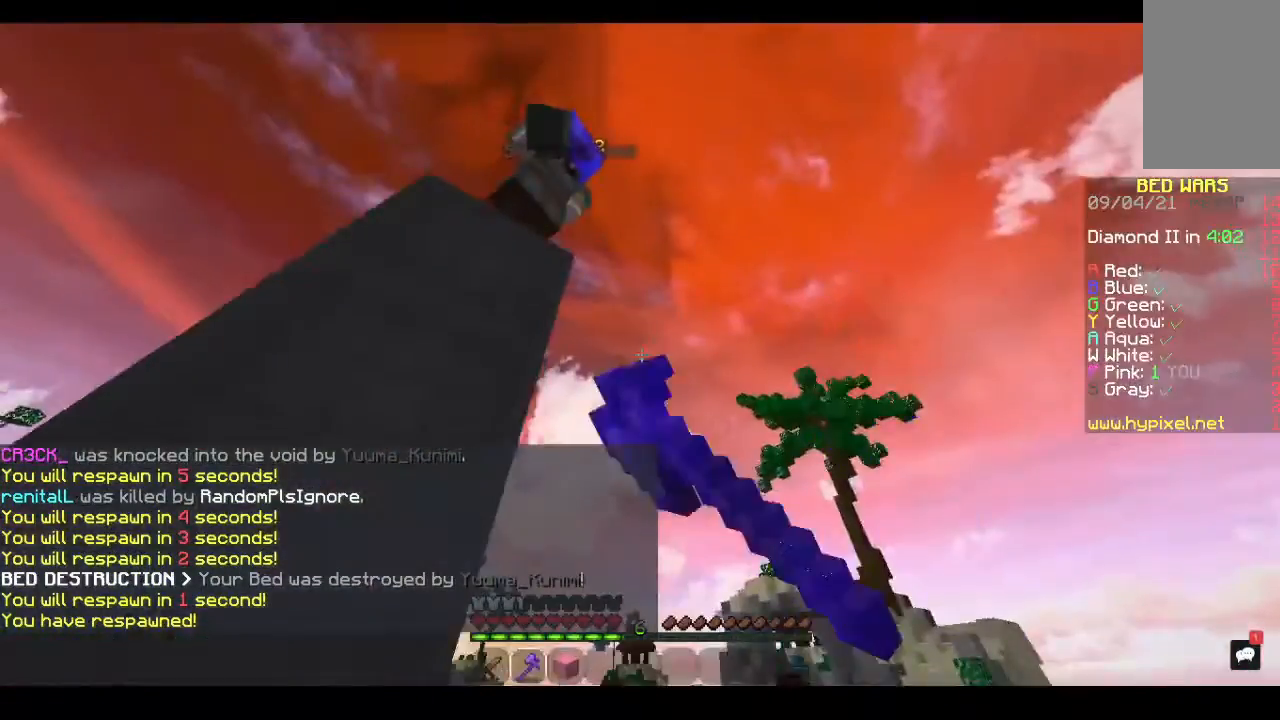
{"keys": [], "mouse": ["left"], "events": [[33, "d", "up"], [33, "s", "down"], [367, "space", "up"], [500, "s", "up"]]}
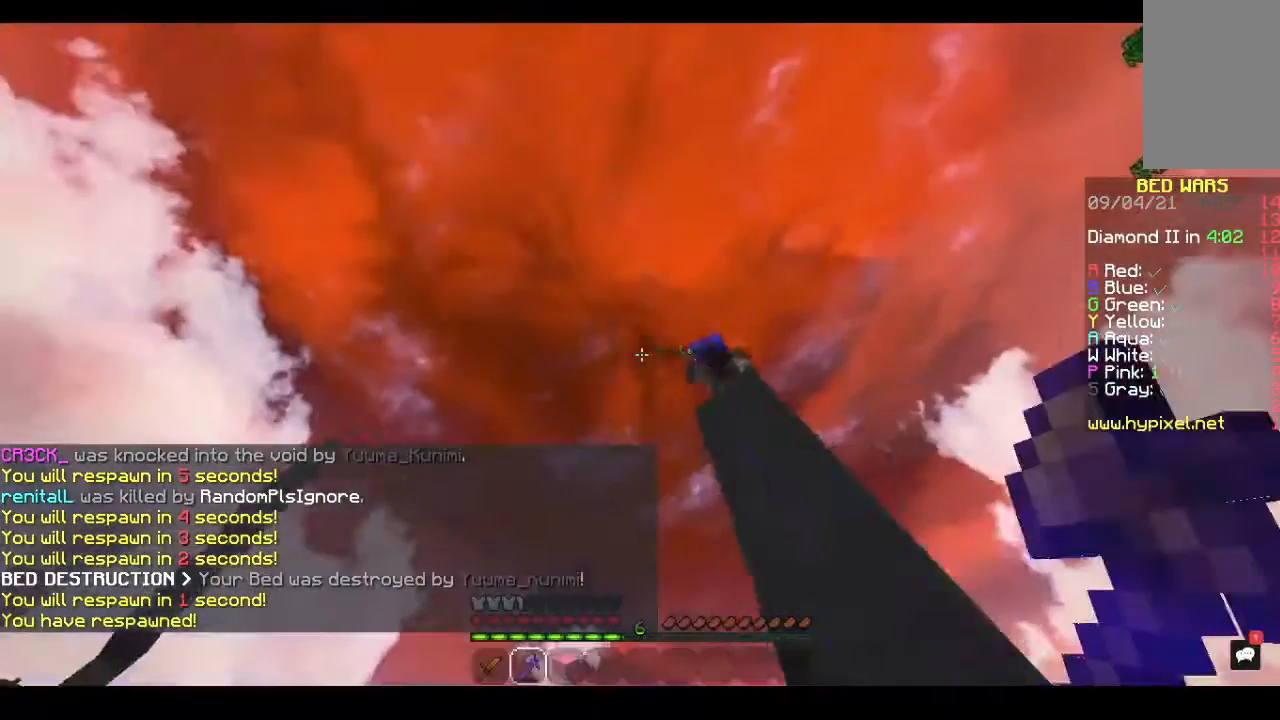
{"keys": [], "mouse": ["left"], "events": []}
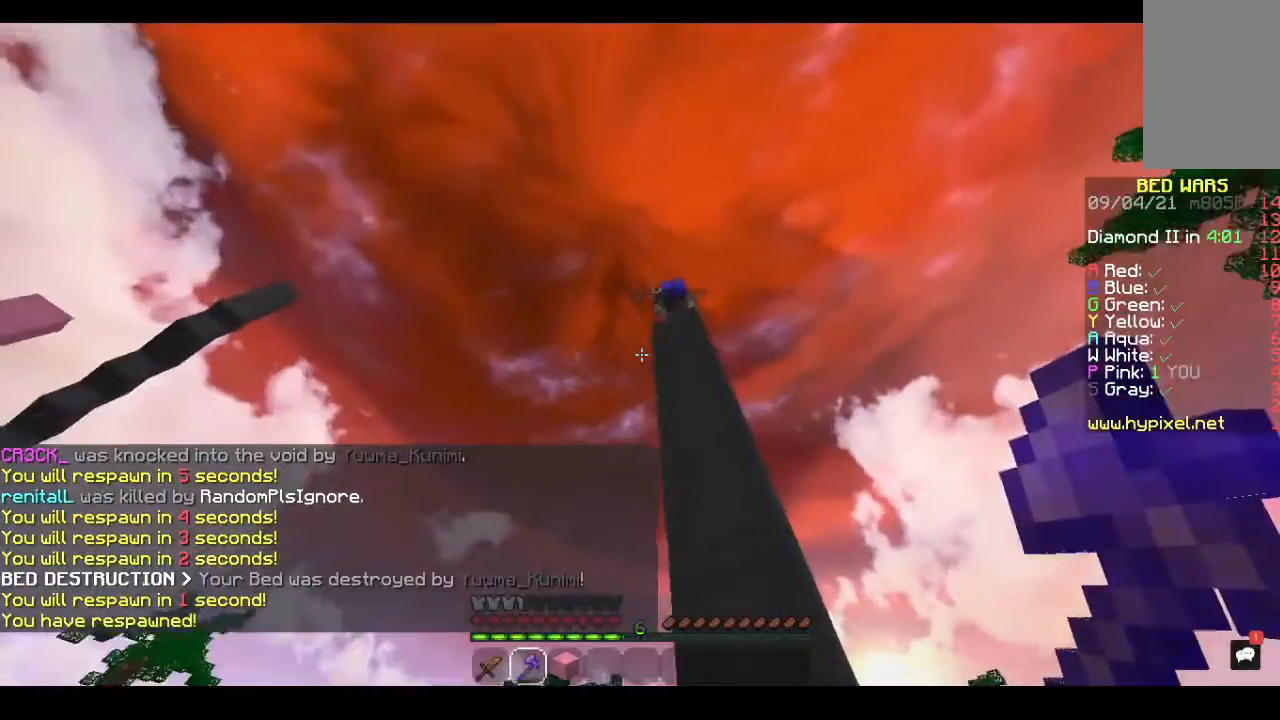
{"keys": [], "mouse": ["left"], "events": []}
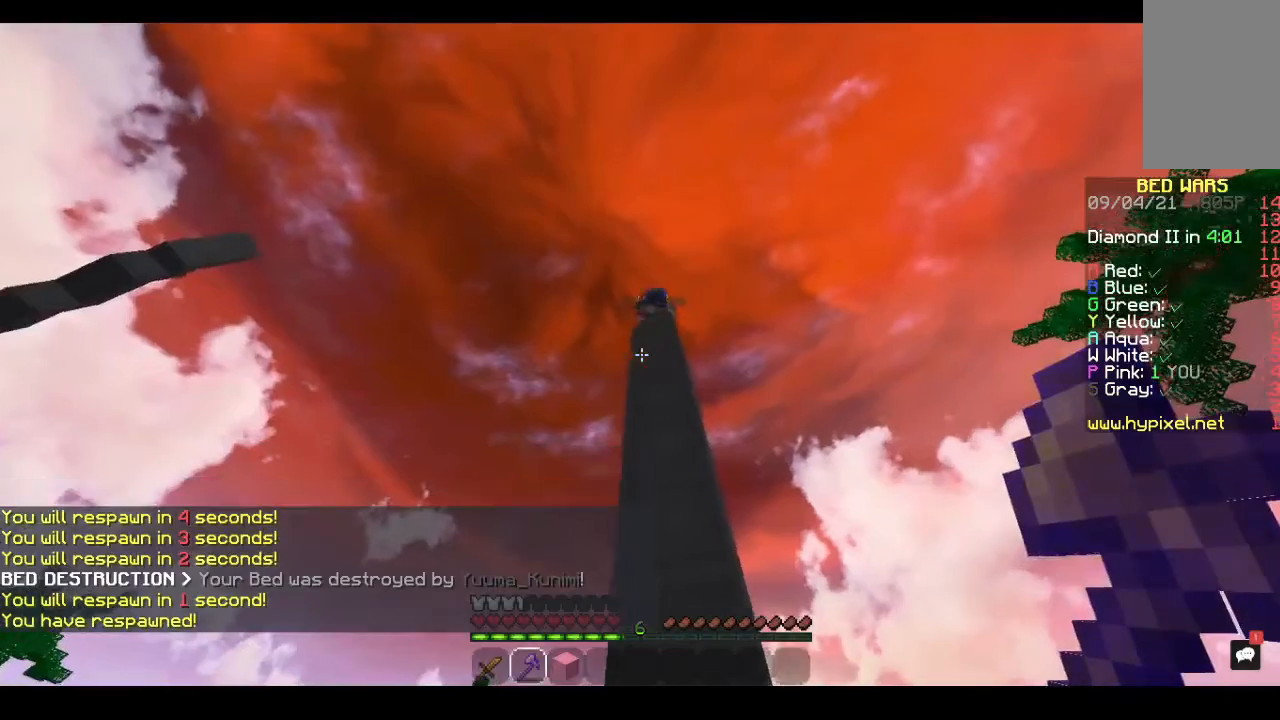
{"keys": ["s", "space"], "mouse": [], "events": [[133, "s", "down"], [233, "space", "down"], [400, "mouse_left", "up"]]}
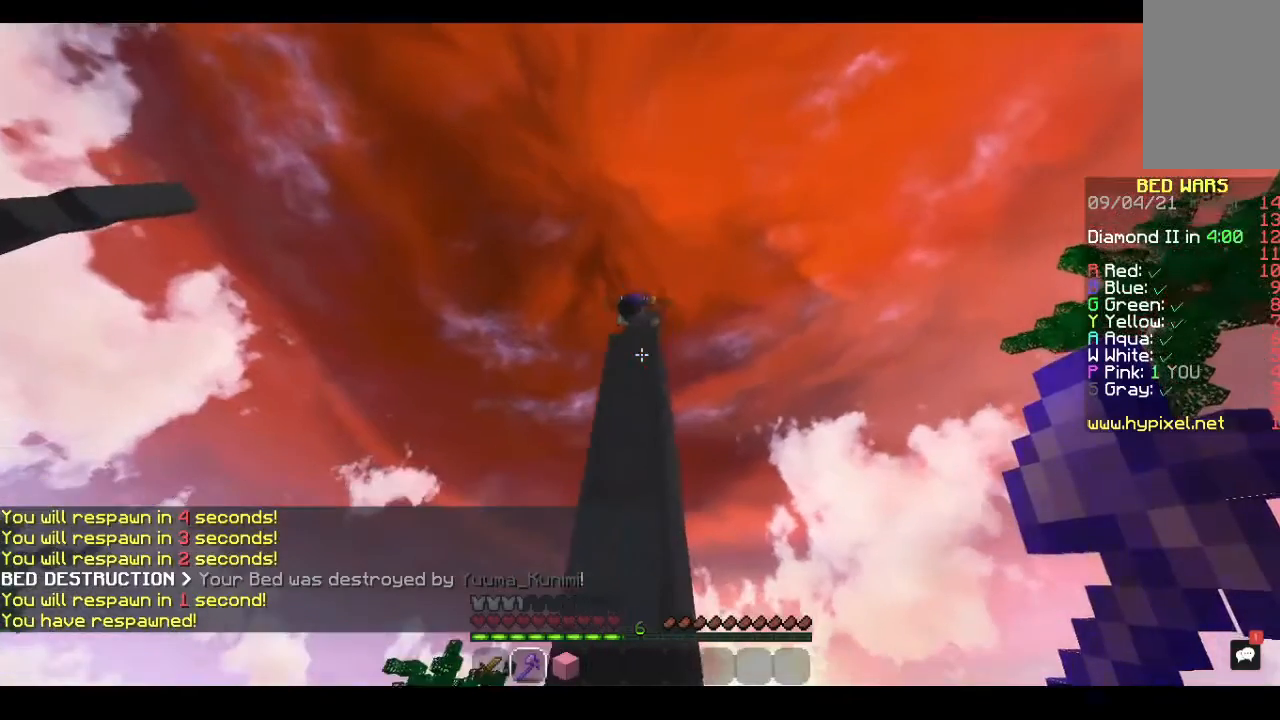
{"keys": ["s"], "mouse": [], "events": [[500, "space", "up"]]}
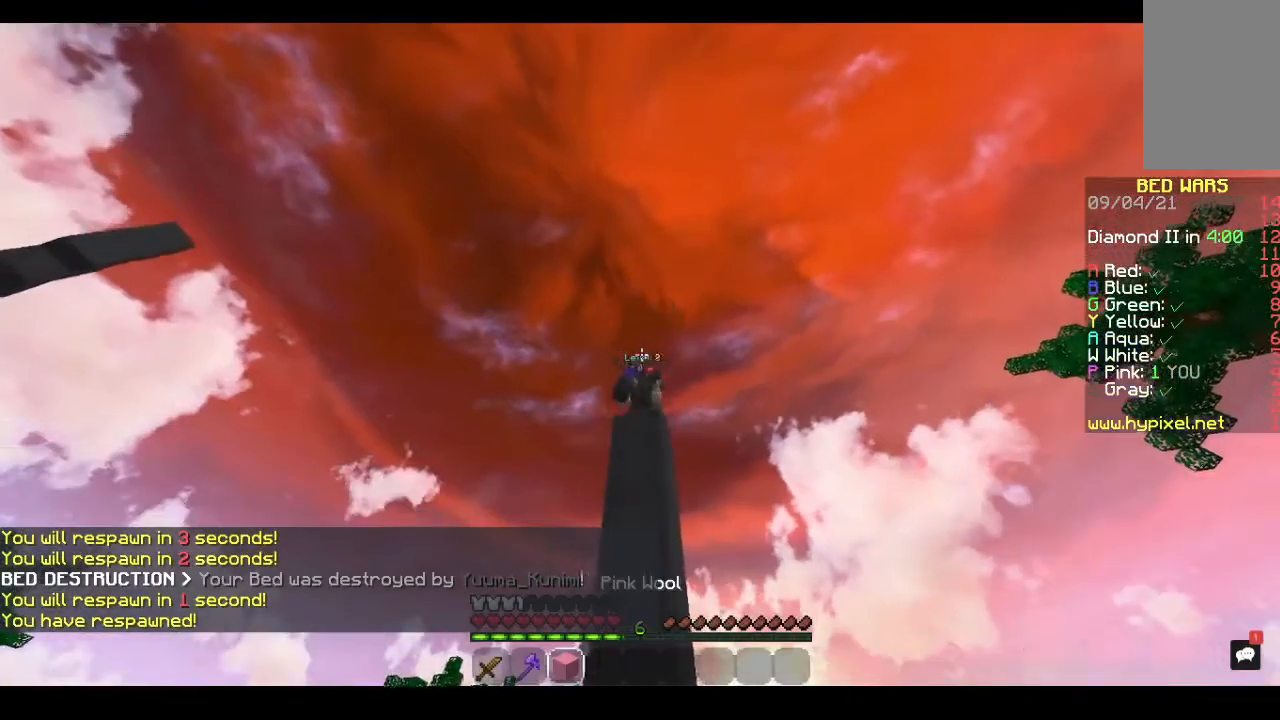
{"keys": [], "mouse": [], "events": [[67, "s", "up"], [167, "space", "down"], [300, "space", "up"]]}
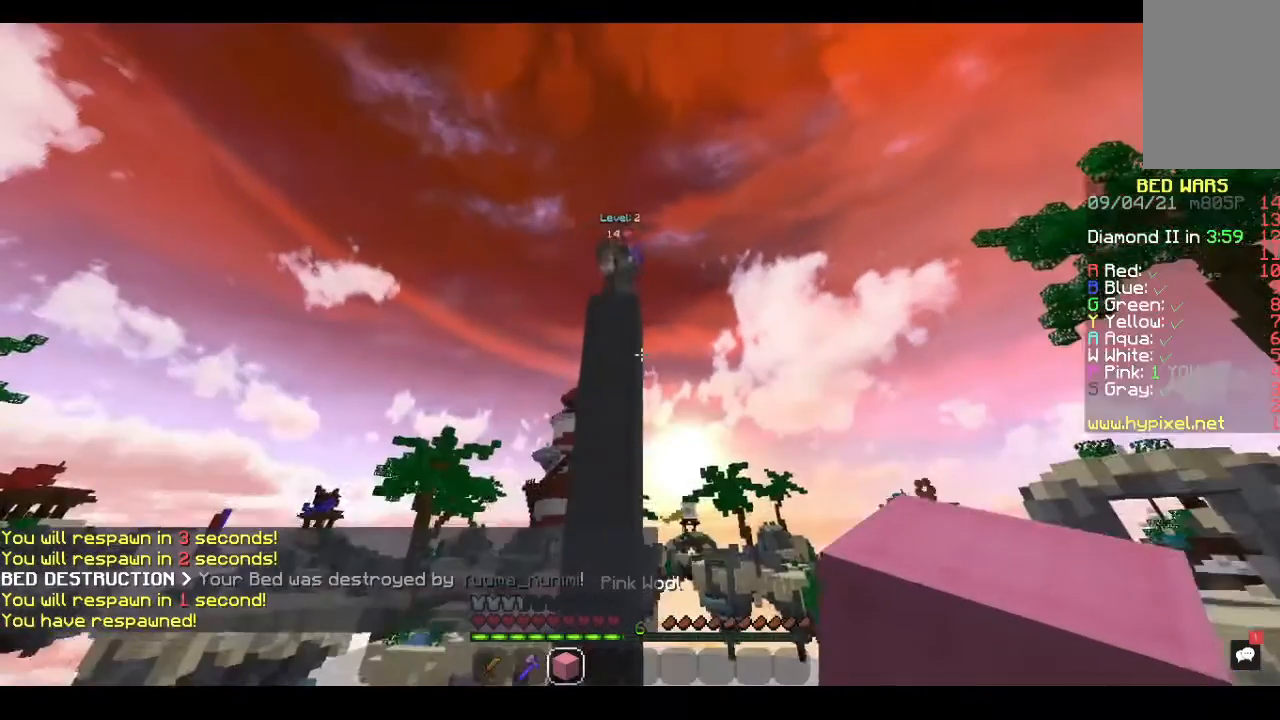
{"keys": [], "mouse": [], "events": [[267, "d", "down"], [467, "d", "up"]]}
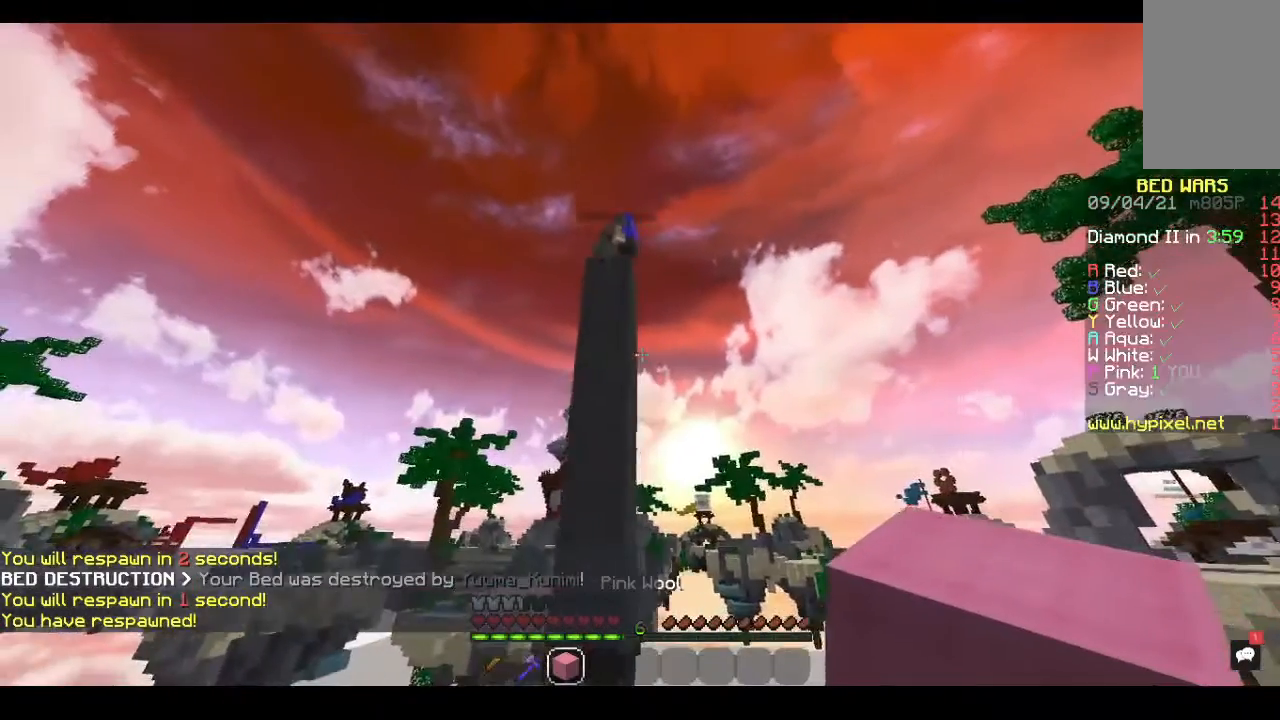
{"keys": [], "mouse": [], "events": []}
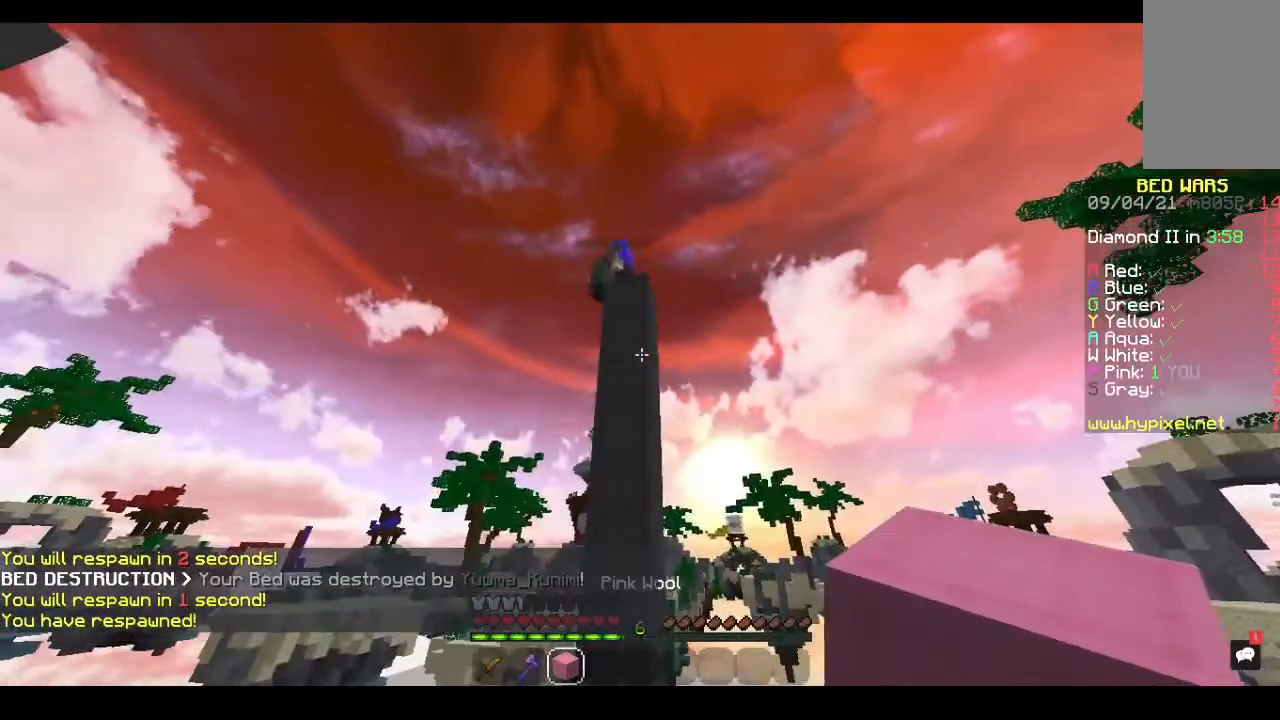
{"keys": ["space"], "mouse": ["right"], "events": [[300, "space", "down"], [467, "mouse_right", "down"]]}
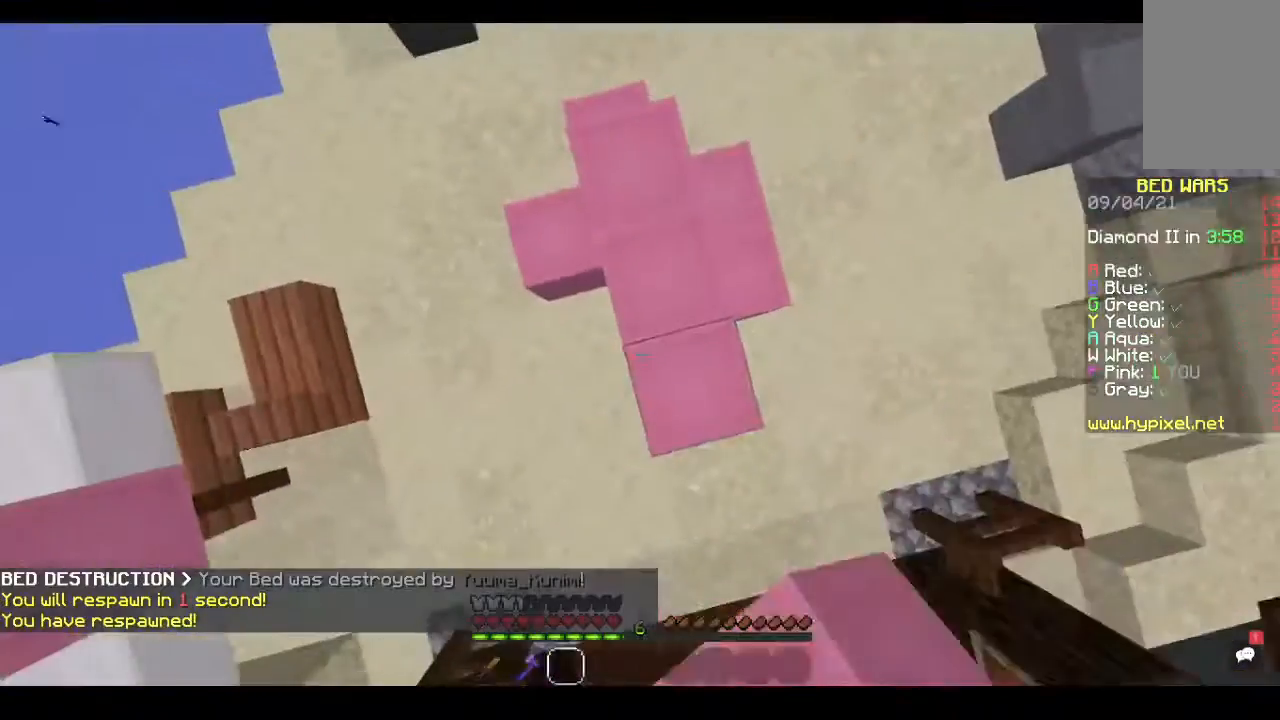
{"keys": [], "mouse": [], "events": [[167, "mouse_right", "up"], [467, "space", "up"]]}
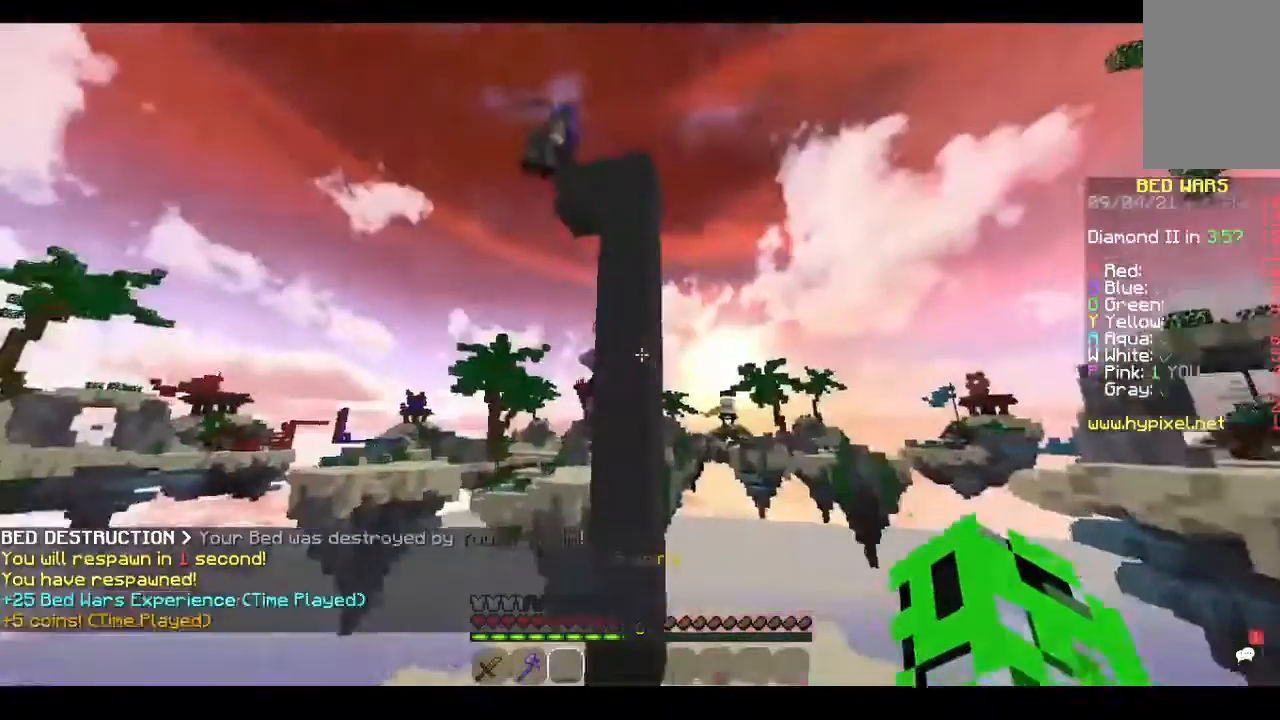
{"keys": [], "mouse": [], "events": []}
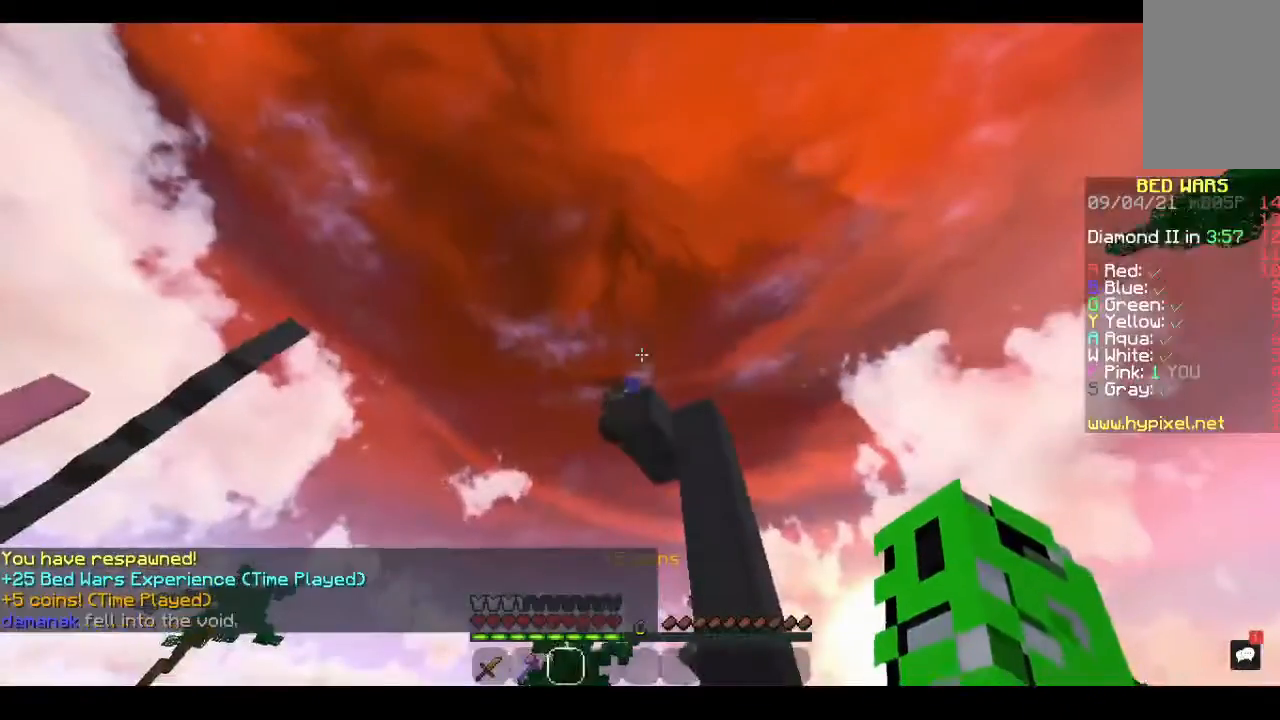
{"keys": ["d", "w"], "mouse": [], "events": [[100, "d", "down"], [100, "w", "down"]]}
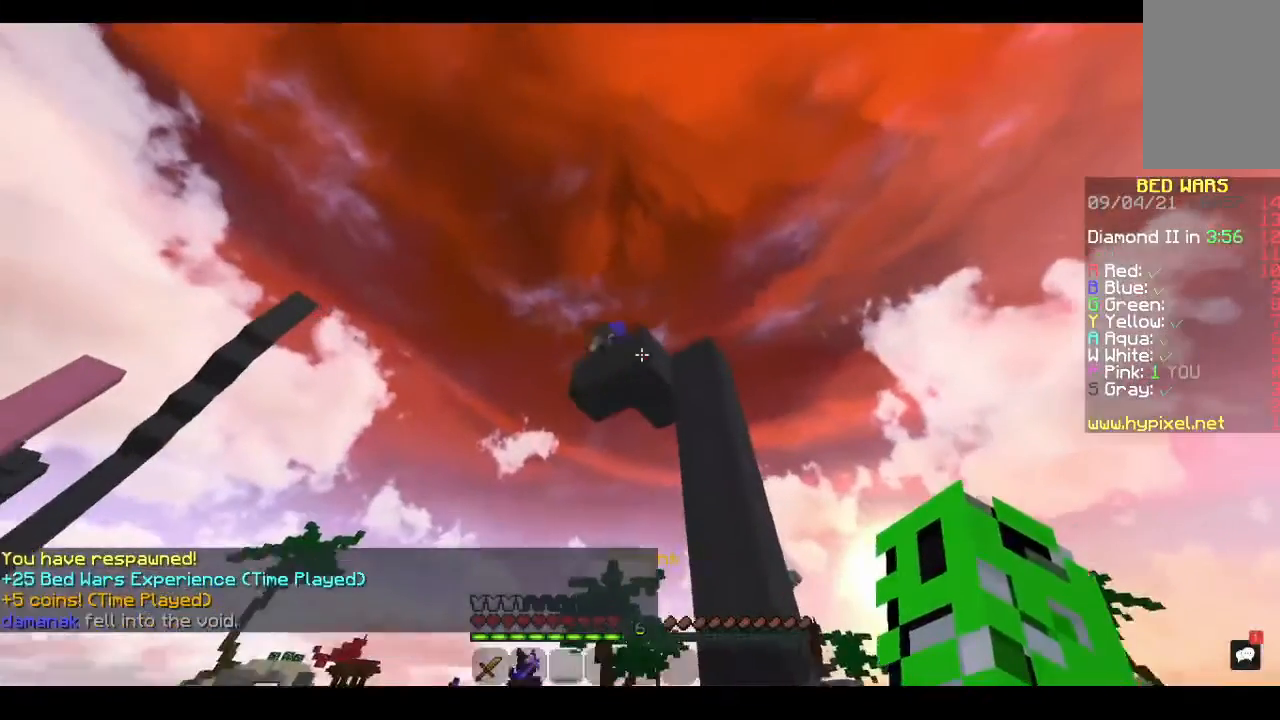
{"keys": ["w"], "mouse": [], "events": [[67, "d", "up"]]}
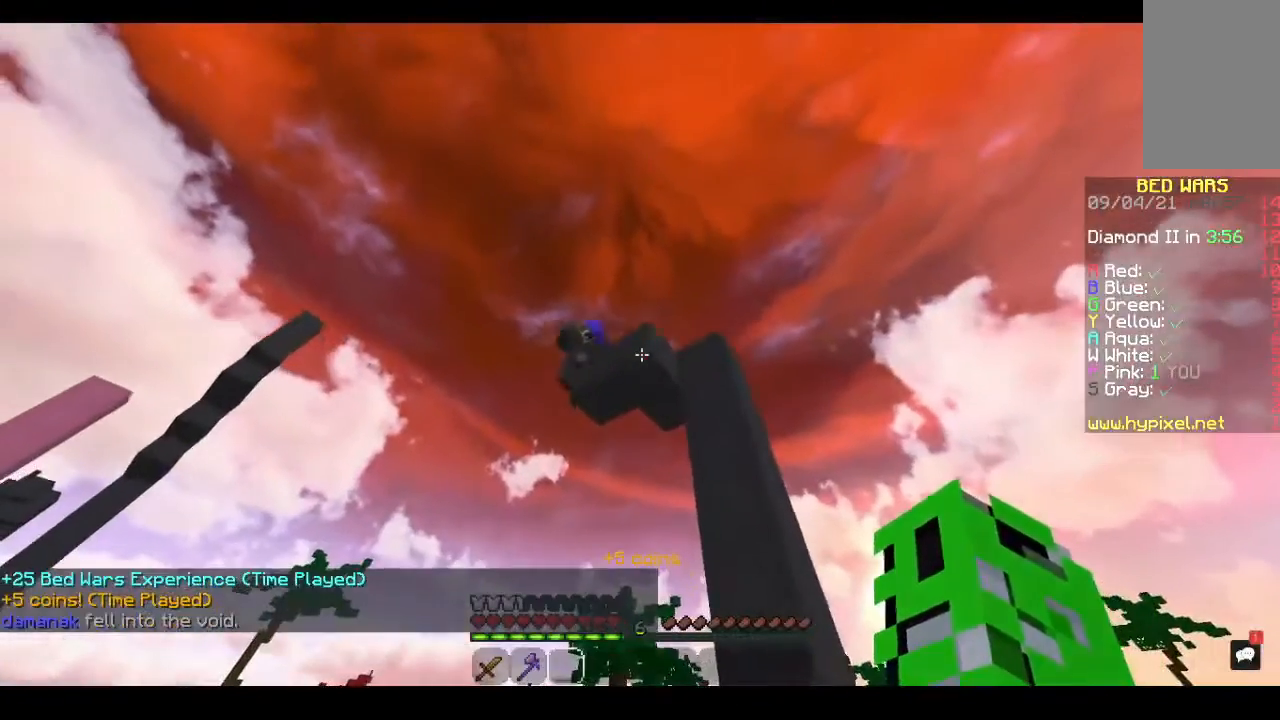
{"keys": ["w"], "mouse": ["left"], "events": [[33, "mouse_left", "down"]]}
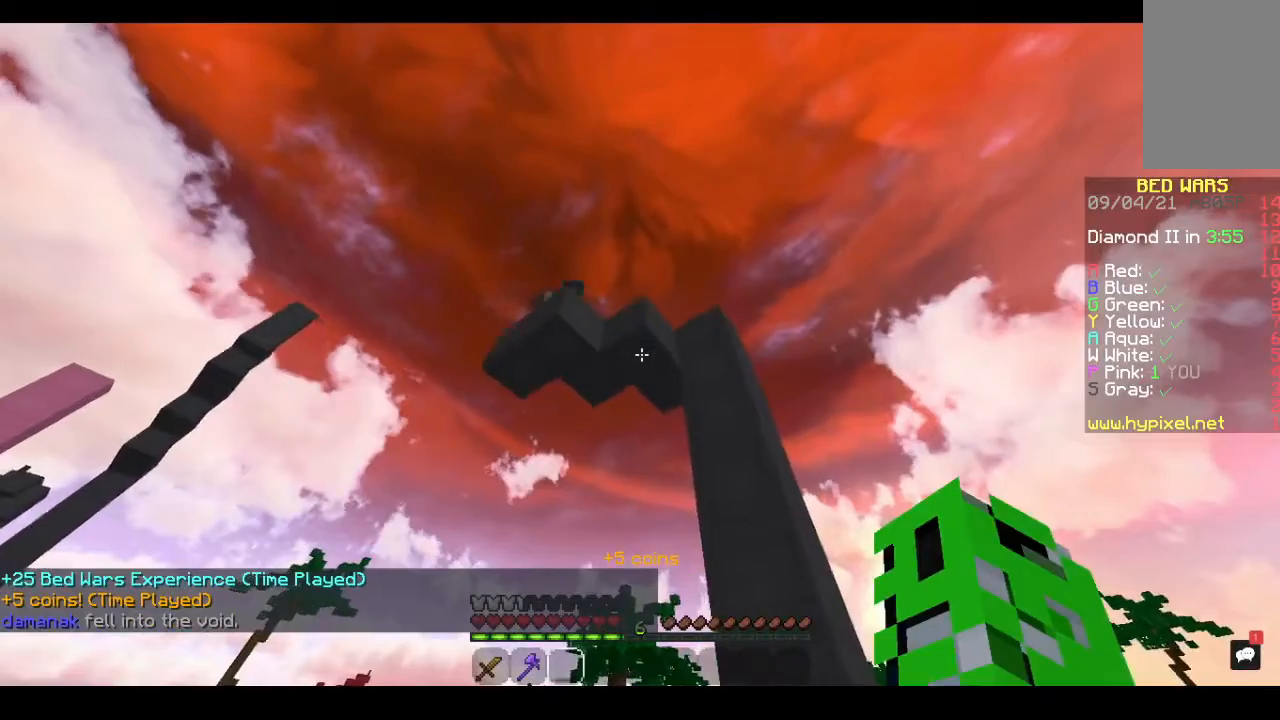
{"keys": [], "mouse": [], "events": [[300, "mouse_left", "up"], [400, "w", "up"]]}
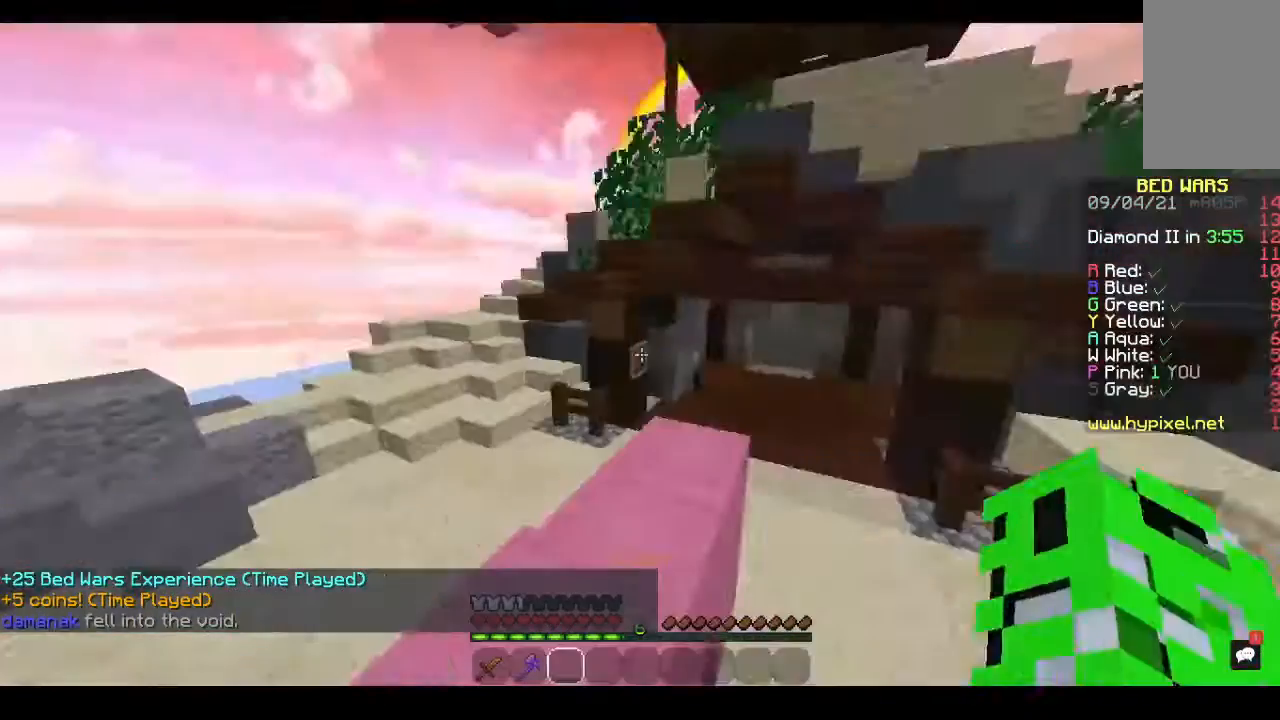
{"keys": ["w"], "mouse": [], "events": [[67, "w", "down"]]}
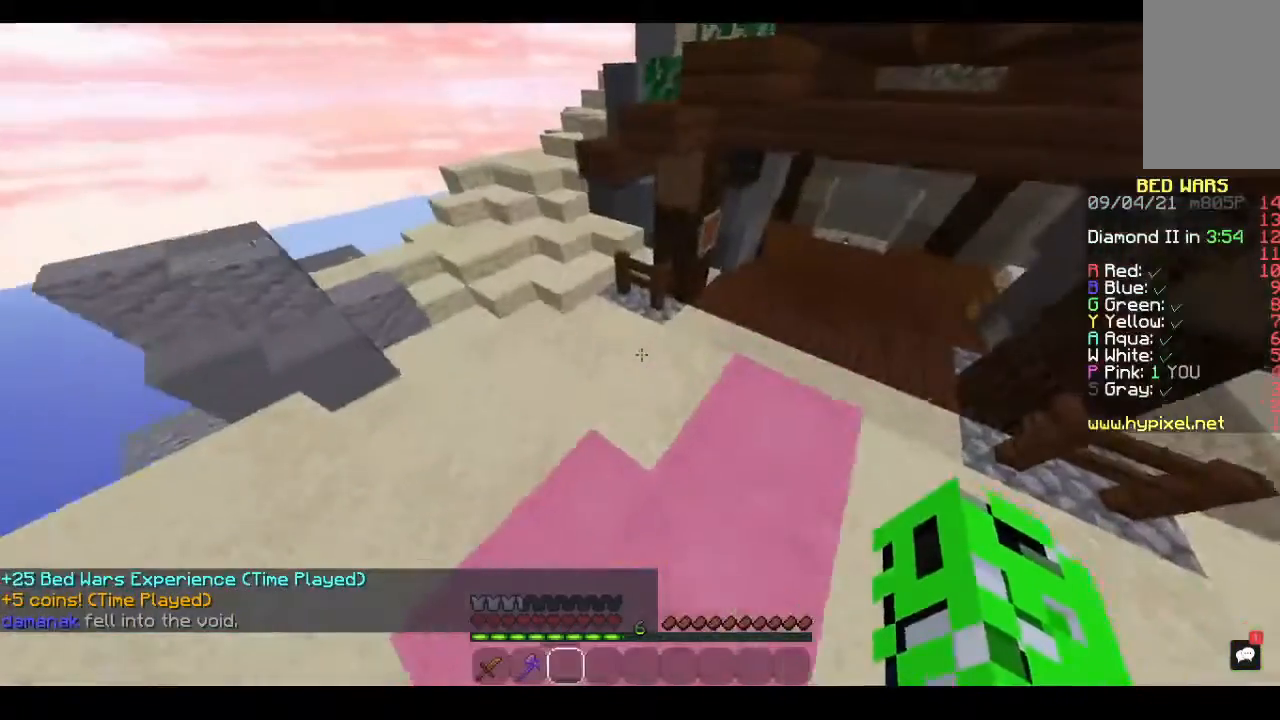
{"keys": ["w"], "mouse": [], "events": []}
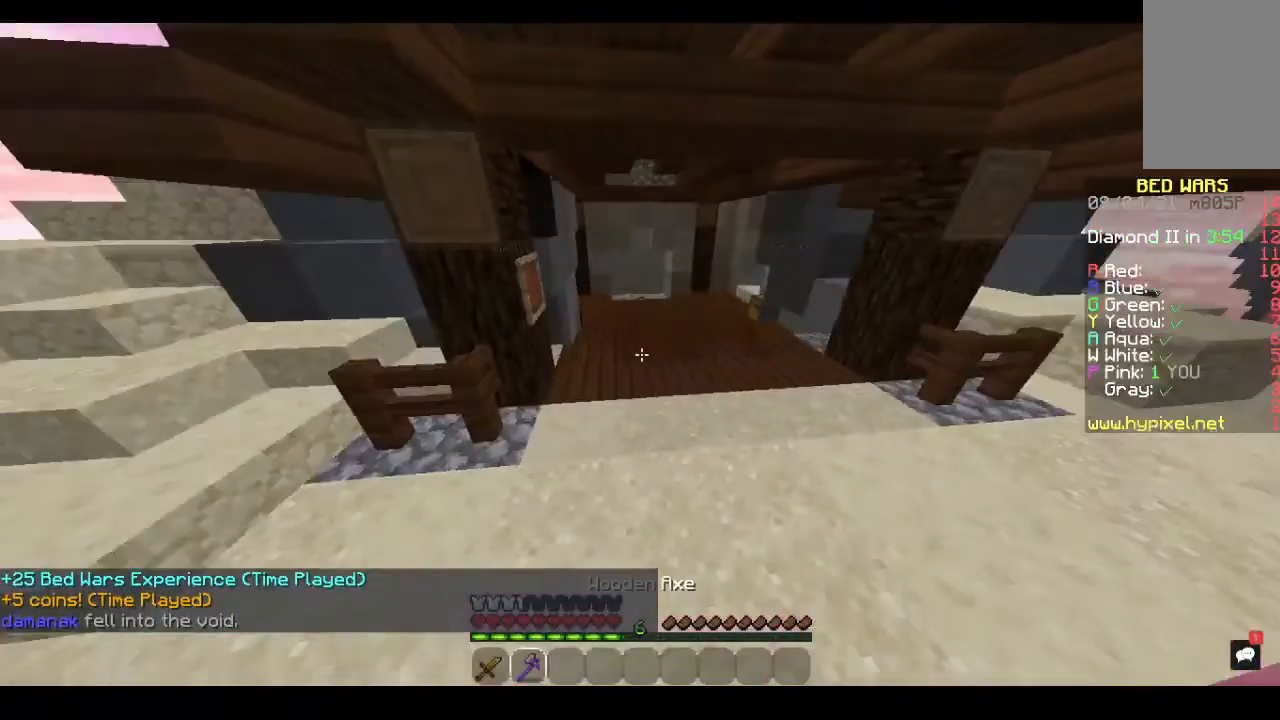
{"keys": ["w"], "mouse": [], "events": []}